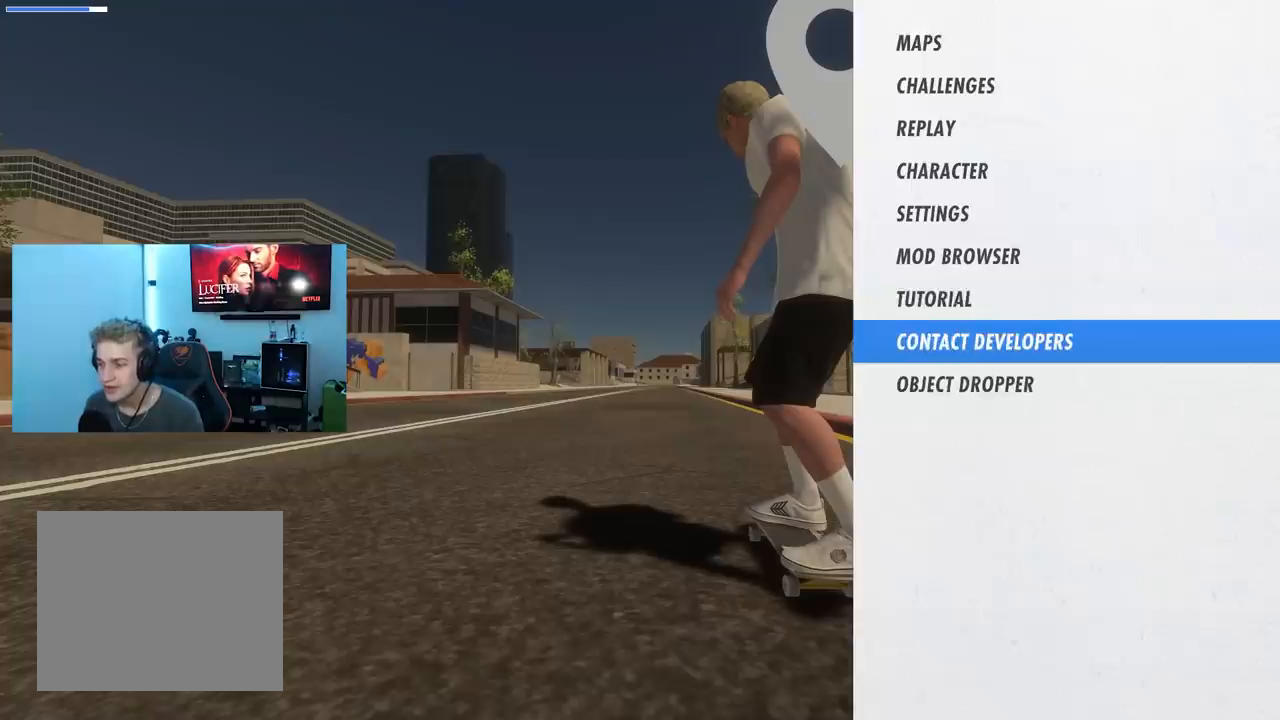
Gameplay with a controller (Xbox layout); each line is a JSON object with the inputs held at the frame after it. "events" lists button and stick changes between this image and that frame as [ms after this image, input, new state], when the widget could be followed in between.
{"buttons": [], "left_stick": "center", "right_stick": "center", "events": [[50, "DPAD_DOWN", "down"], [117, "DPAD_DOWN", "up"], [384, "A", "down"], [500, "A", "up"]]}
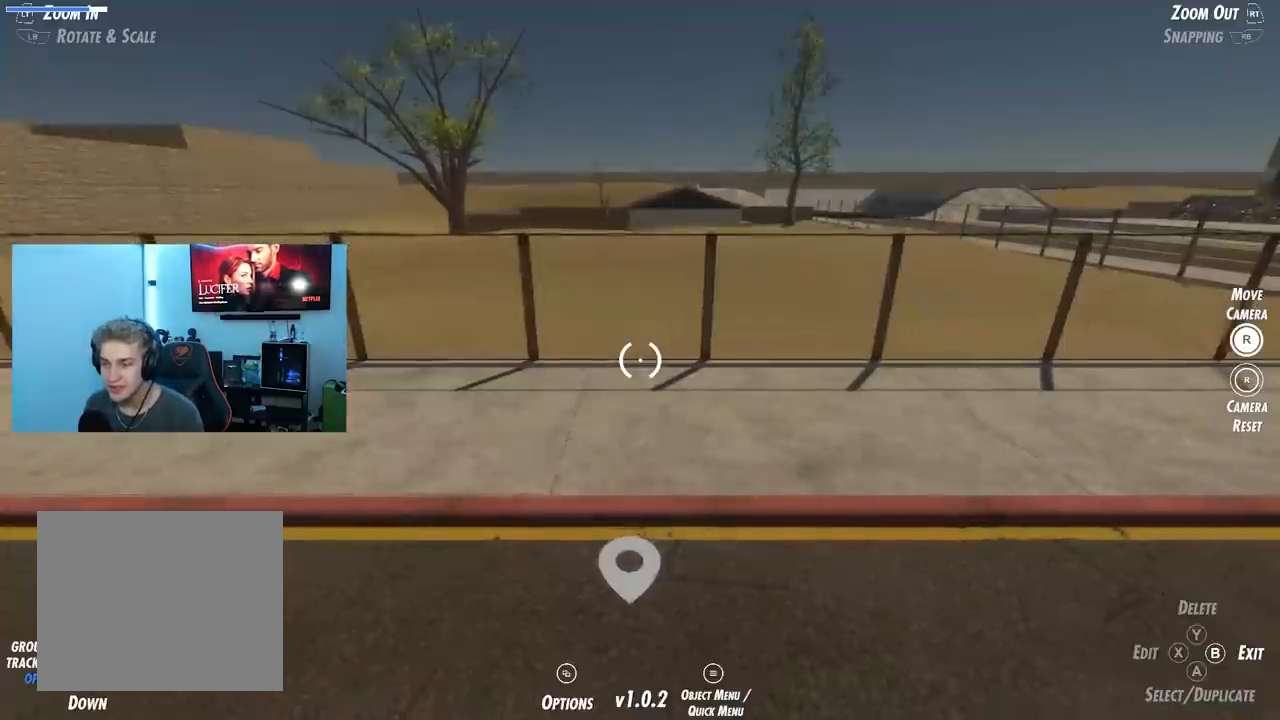
{"buttons": [], "left_stick": "left", "right_stick": "right", "events": [[484, "left_stick", "left"], [484, "right_stick", "right"]]}
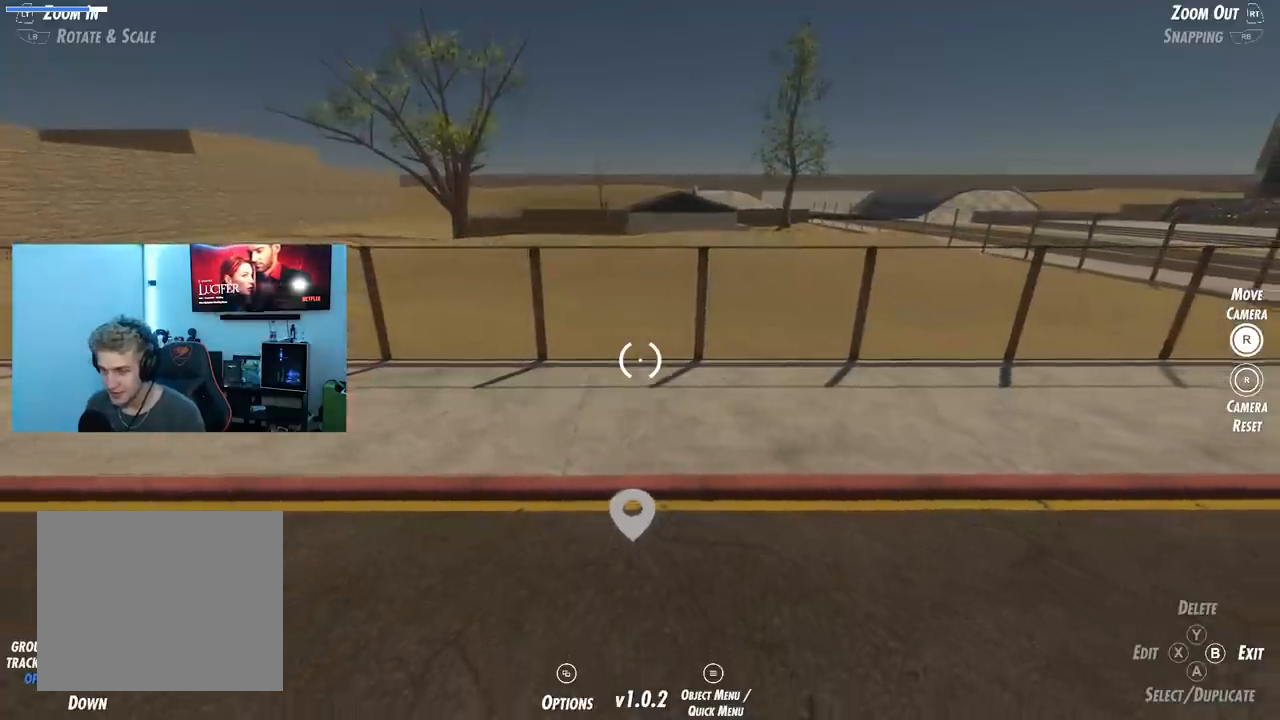
{"buttons": [], "left_stick": "down-left", "right_stick": "right", "events": [[33, "left_stick", "down-left"], [350, "left_stick", "down"], [500, "left_stick", "down-left"]]}
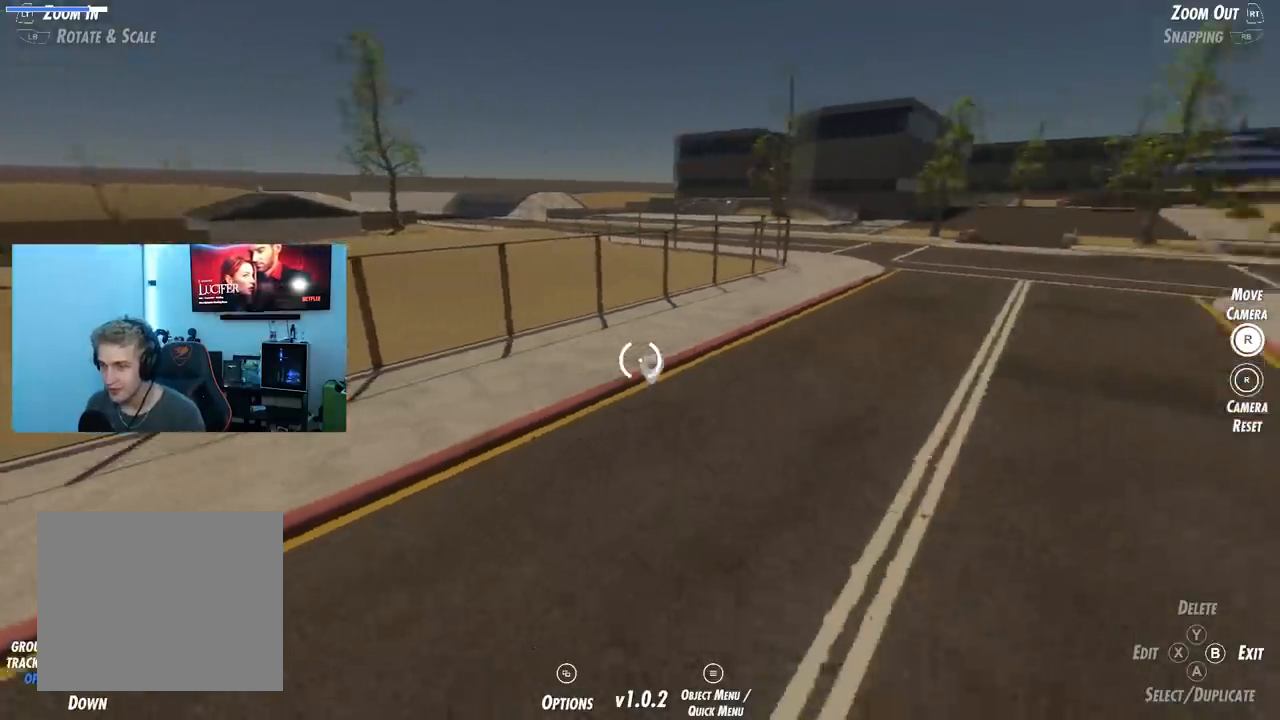
{"buttons": [], "left_stick": "down", "right_stick": "center", "events": [[234, "left_stick", "down-right"], [351, "right_stick", "center"], [501, "left_stick", "down"]]}
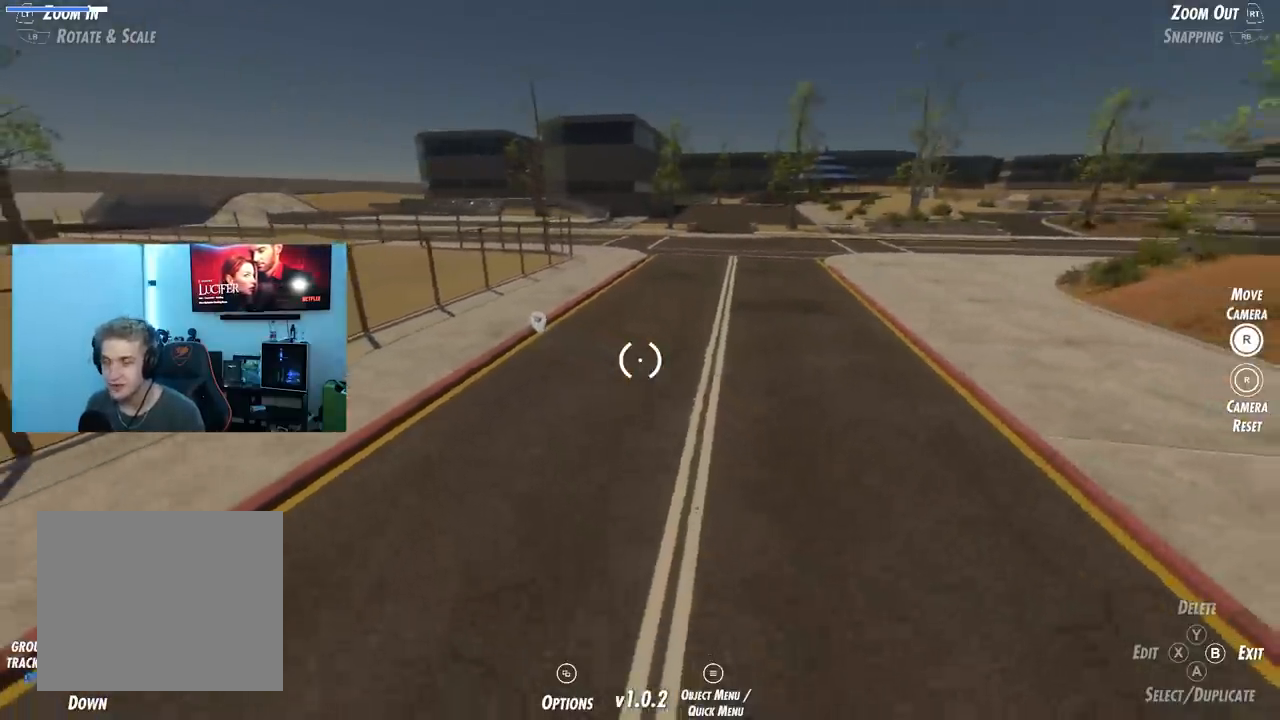
{"buttons": [], "left_stick": "center", "right_stick": "center", "events": [[83, "right_stick", "down-right"], [150, "left_stick", "down-left"], [317, "left_stick", "center"], [317, "right_stick", "center"]]}
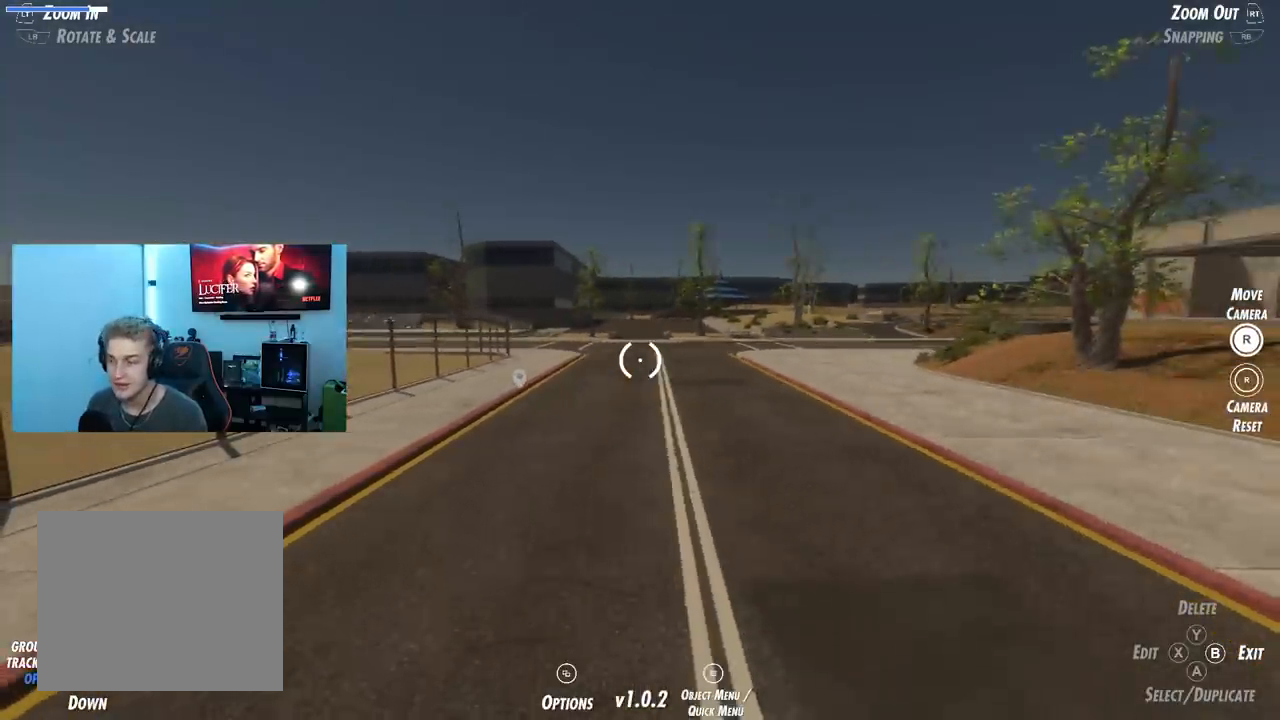
{"buttons": [], "left_stick": "center", "right_stick": "down", "events": [[134, "left_stick", "down-right"], [251, "left_stick", "center"], [351, "right_stick", "down"]]}
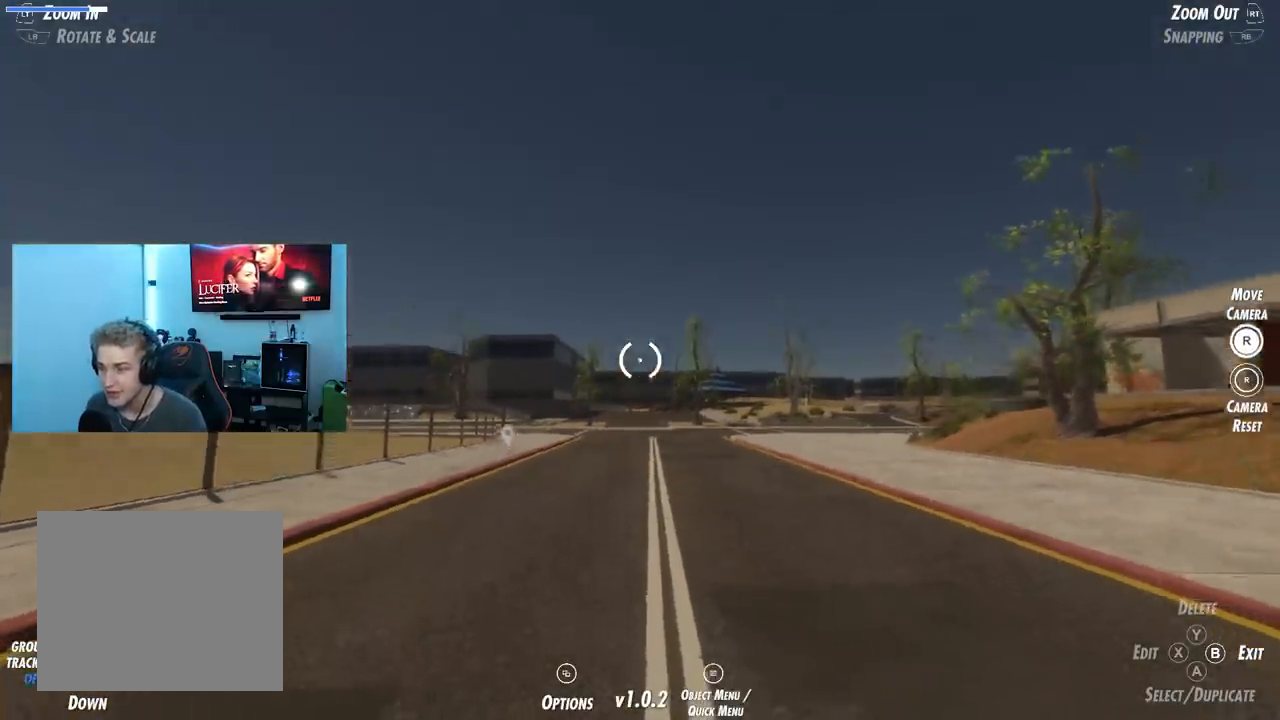
{"buttons": [], "left_stick": "center", "right_stick": "up", "events": [[100, "right_stick", "center"], [283, "right_stick", "up"]]}
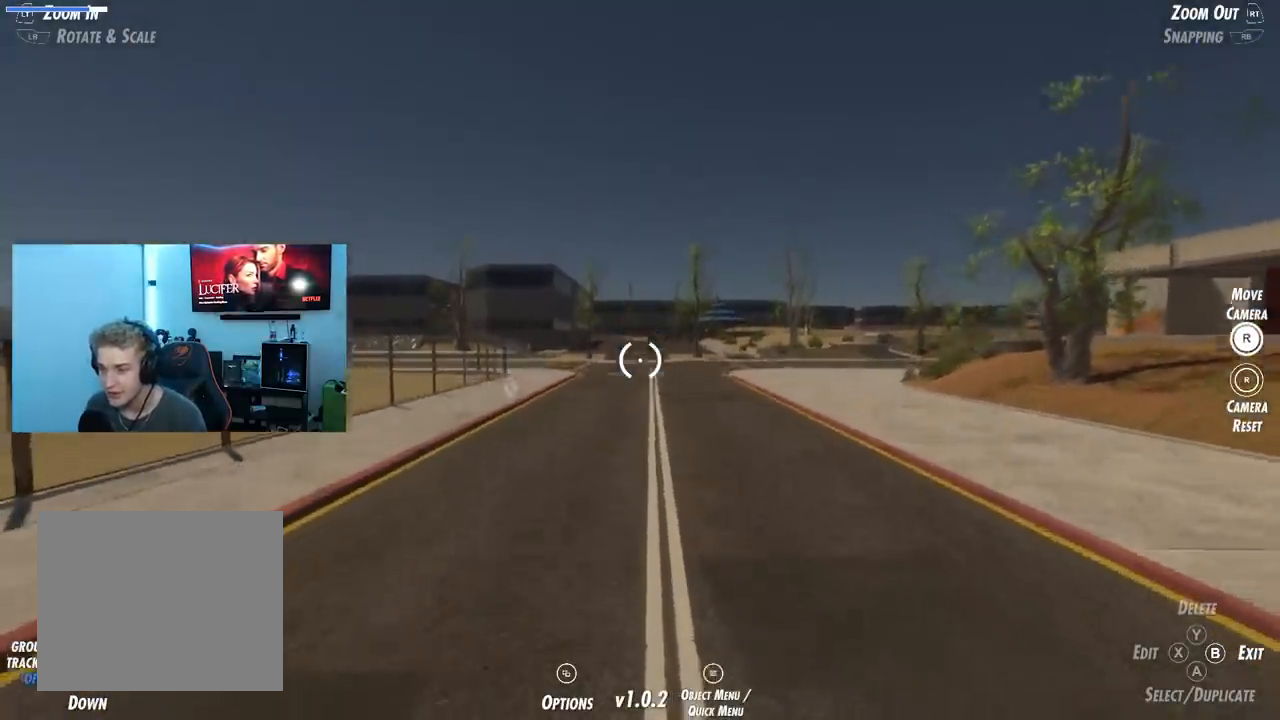
{"buttons": [], "left_stick": "center", "right_stick": "center", "events": [[150, "right_stick", "center"], [217, "START", "down"], [317, "START", "up"]]}